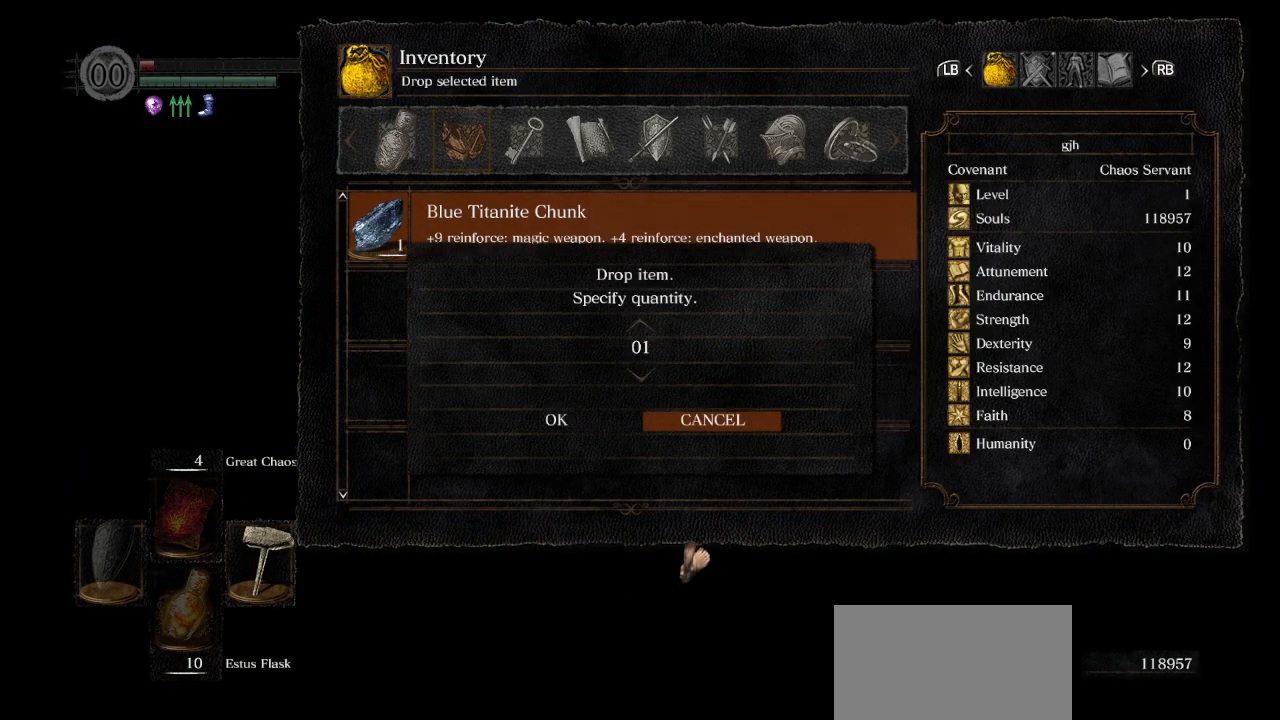
Gameplay with a controller (PlayStation layout); each line is a JSON object with the inputs held at the frame after it. "events" lists button and stick changes between this image and that frame as [ms after this image, input, new state], when the widget could be followed in between.
{"buttons": [], "left_stick": "center", "right_stick": "center", "events": [[50, "CROSS", "down"], [117, "CROSS", "up"]]}
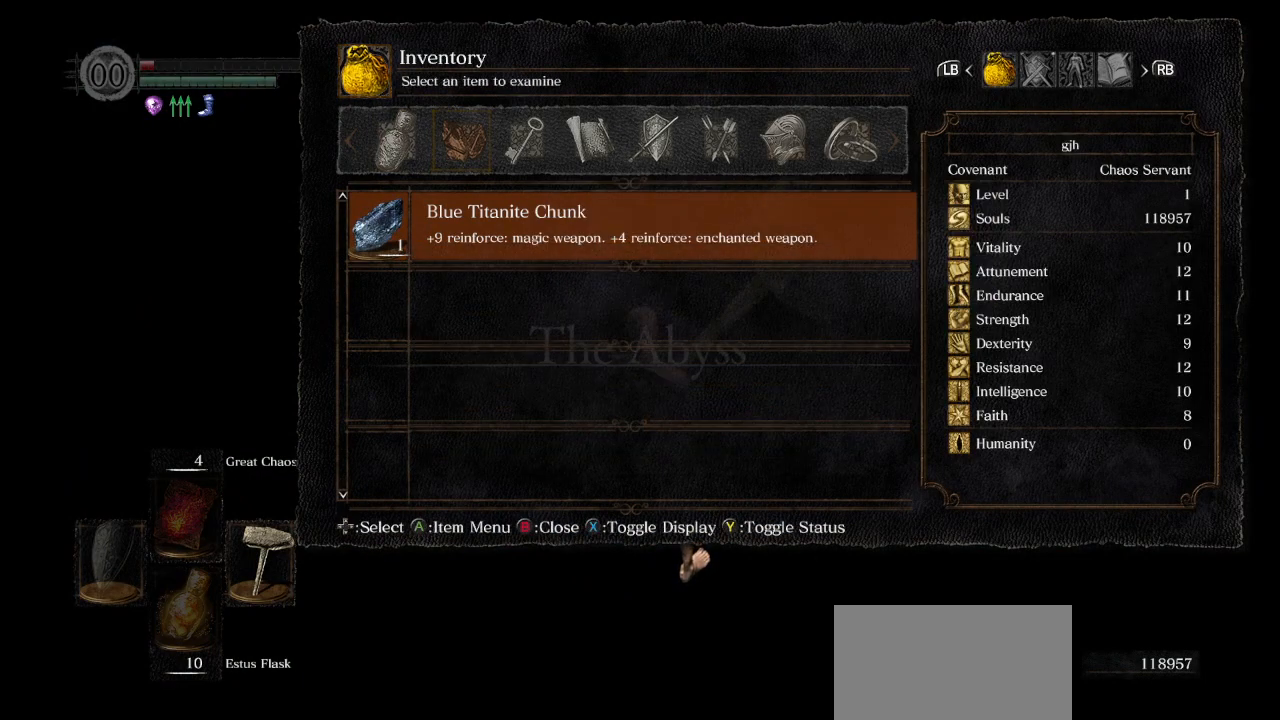
{"buttons": [], "left_stick": "center", "right_stick": "center", "events": [[183, "CROSS", "down"], [283, "CROSS", "up"]]}
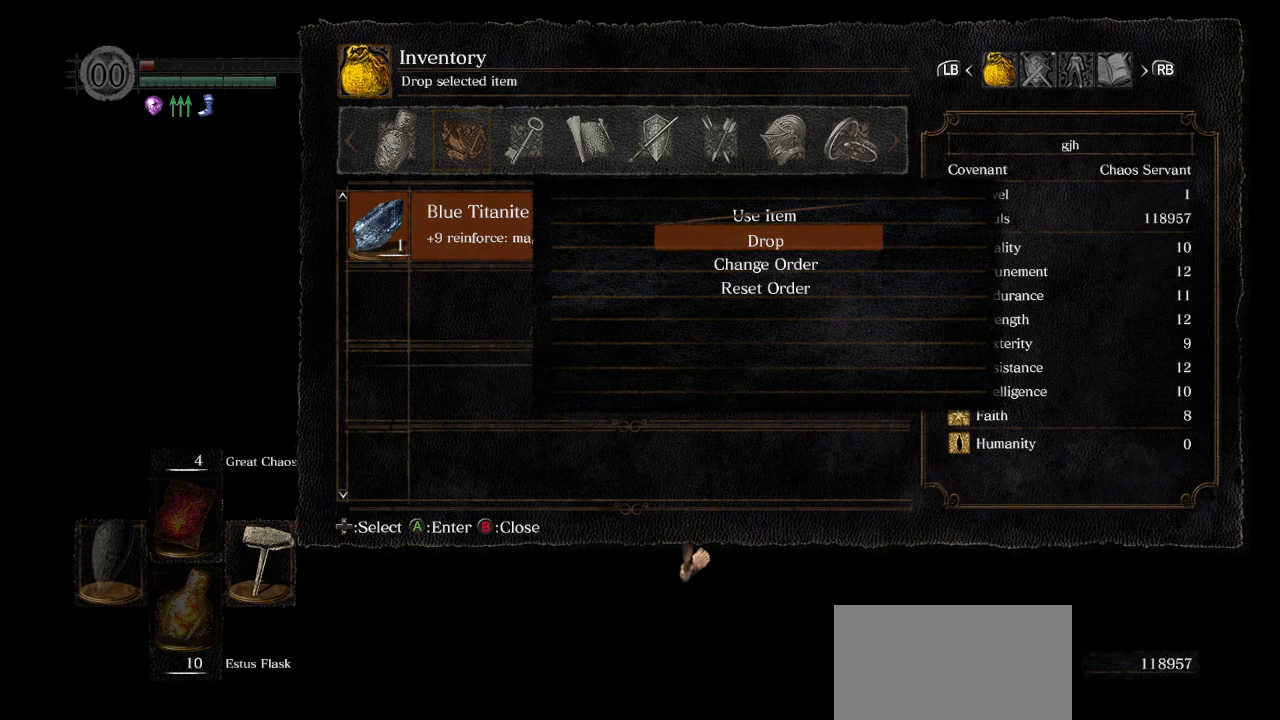
{"buttons": [], "left_stick": "center", "right_stick": "center", "events": [[100, "DPAD_LEFT", "down"], [200, "DPAD_LEFT", "up"], [350, "CROSS", "down"], [417, "CROSS", "up"]]}
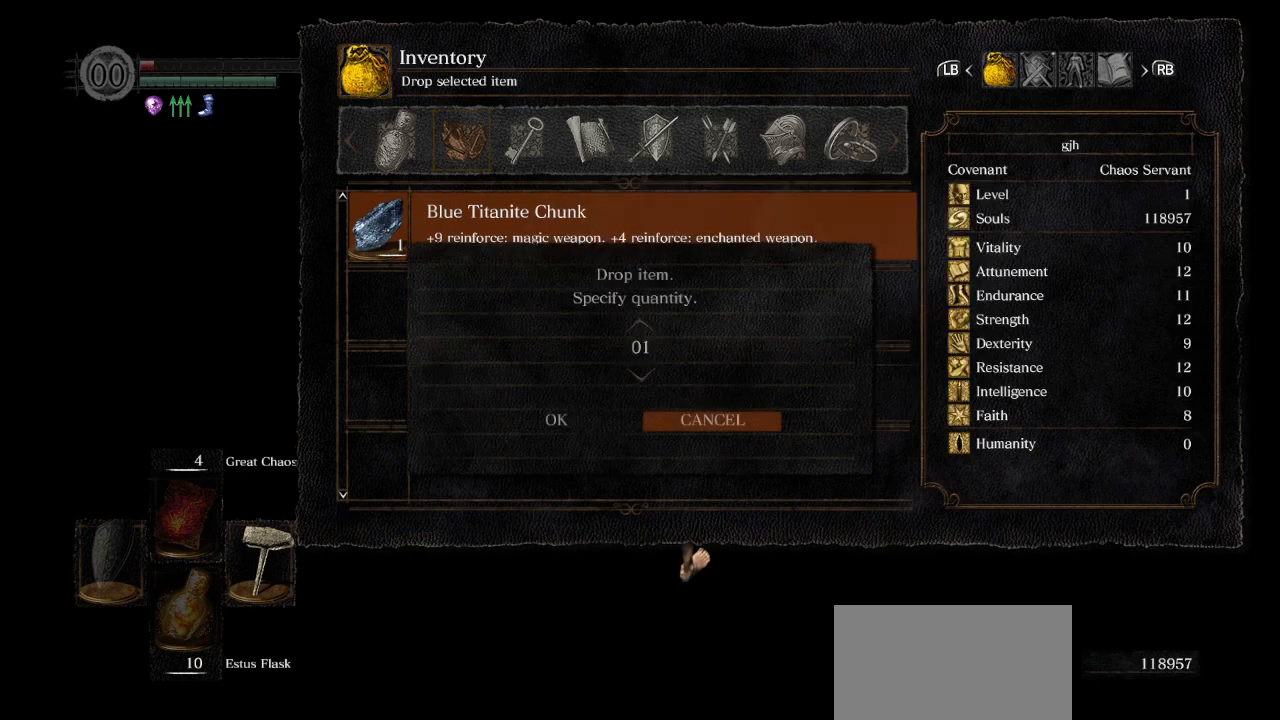
{"buttons": [], "left_stick": "center", "right_stick": "center", "events": [[33, "DPAD_LEFT", "down"], [150, "DPAD_LEFT", "up"], [217, "CROSS", "down"], [283, "CROSS", "up"]]}
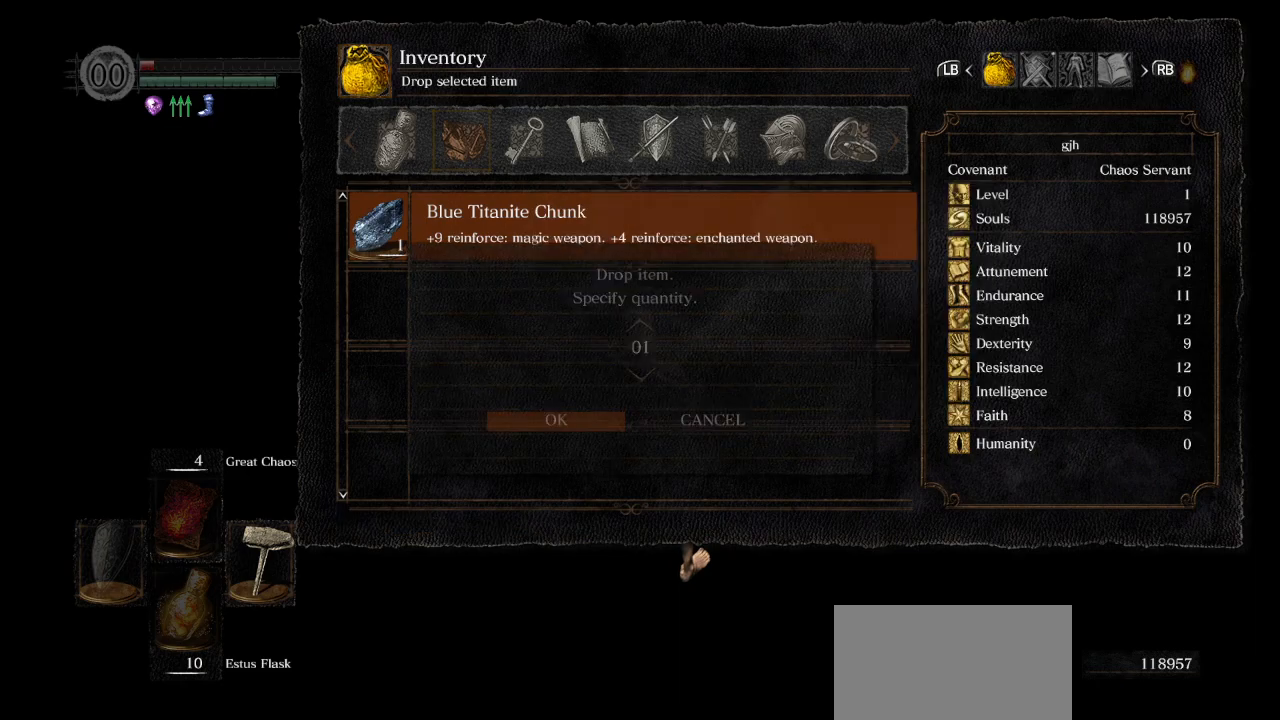
{"buttons": ["CIRCLE"], "left_stick": "up", "right_stick": "up", "events": [[217, "right_stick", "up"], [367, "left_stick", "up"], [500, "CIRCLE", "down"]]}
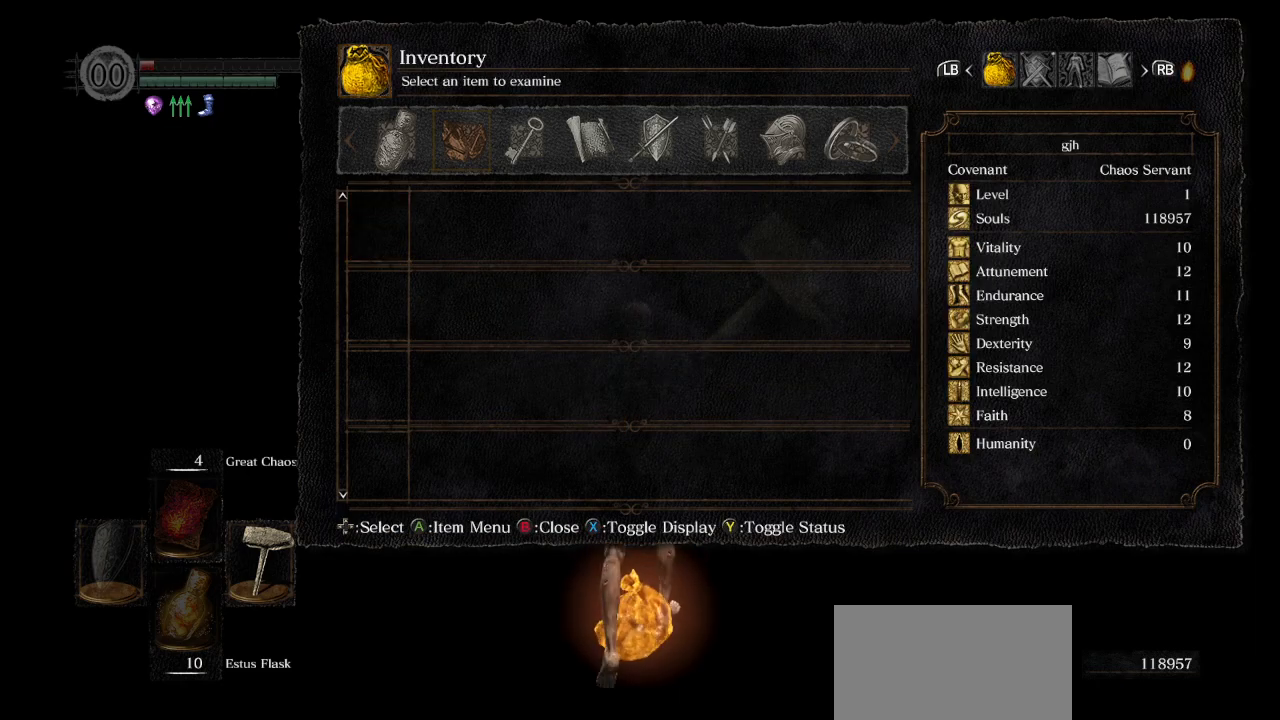
{"buttons": ["CIRCLE"], "left_stick": "up", "right_stick": "up", "events": [[50, "right_stick", "center"], [250, "right_stick", "up"]]}
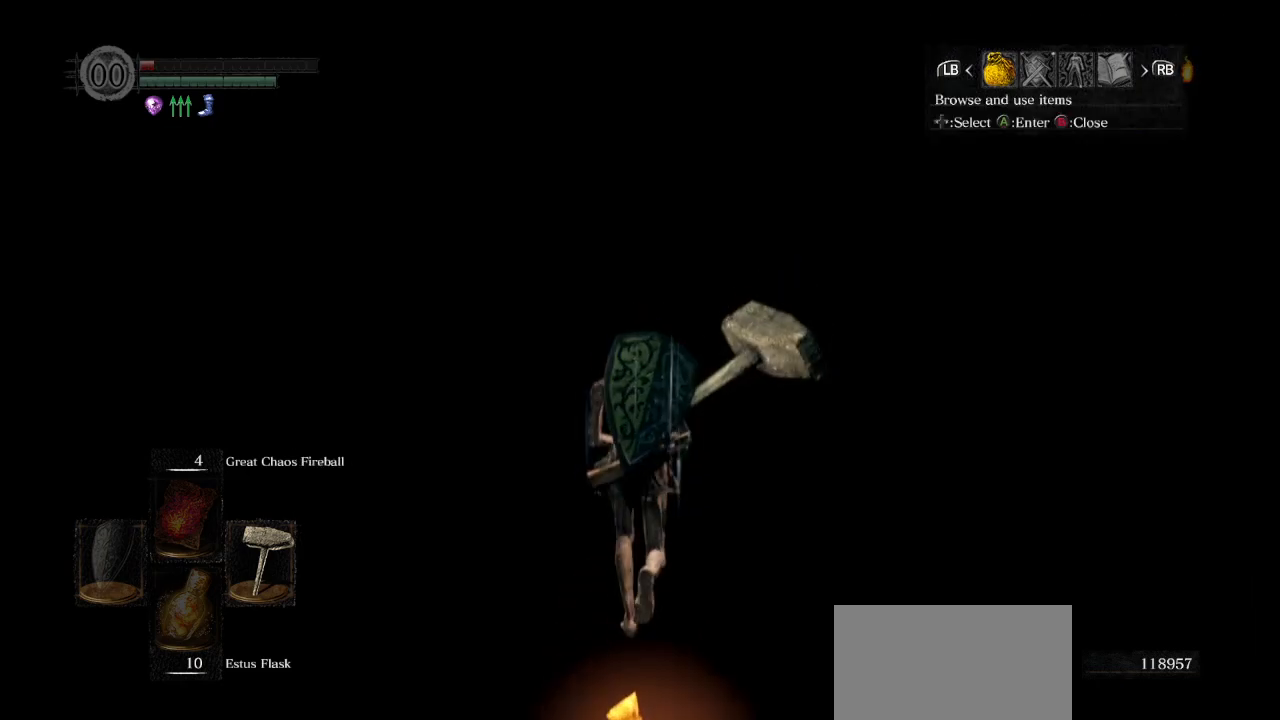
{"buttons": ["CIRCLE"], "left_stick": "up", "right_stick": "center", "events": [[83, "right_stick", "center"], [217, "CIRCLE", "up"], [333, "CIRCLE", "down"]]}
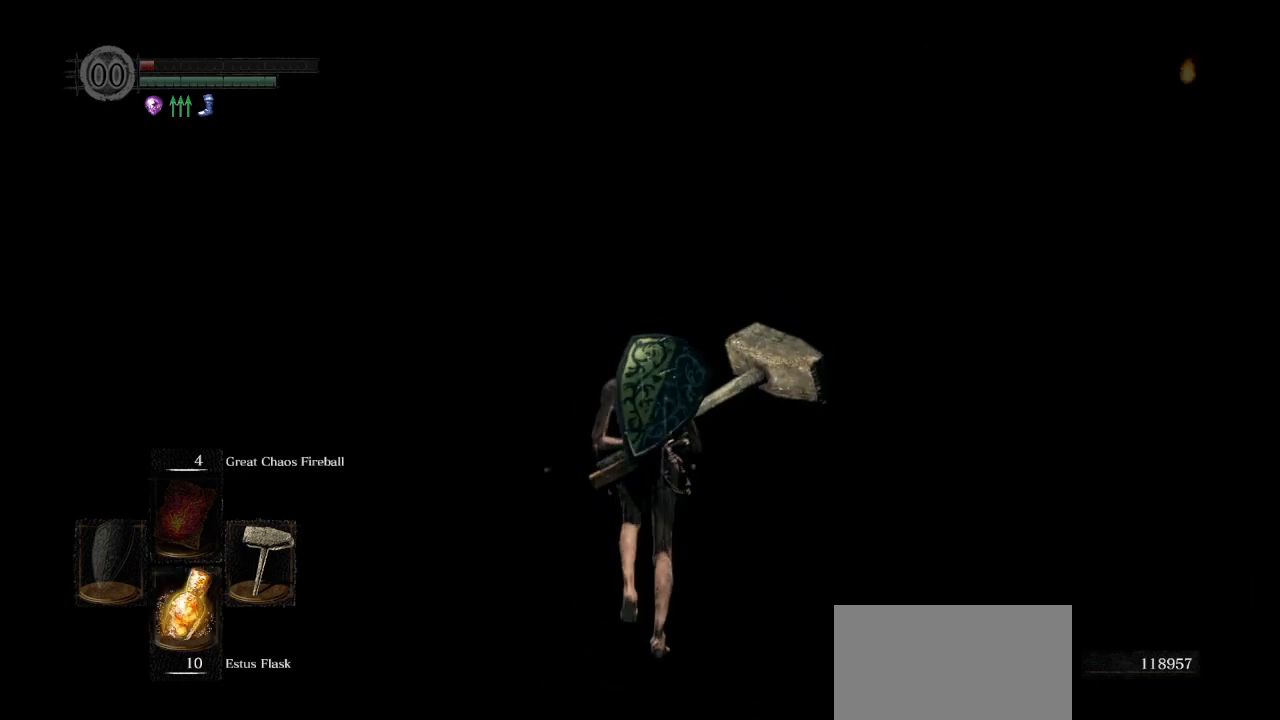
{"buttons": ["CIRCLE", "L1"], "left_stick": "up", "right_stick": "center", "events": [[217, "L1", "down"]]}
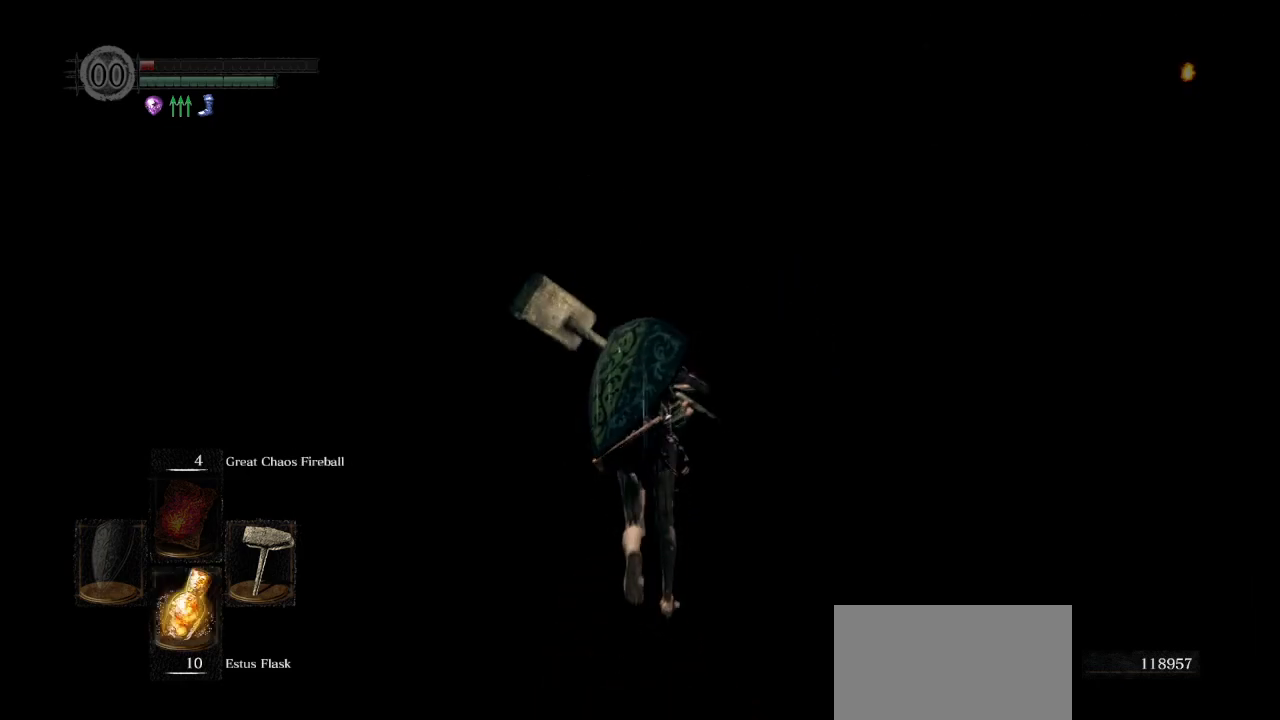
{"buttons": ["CIRCLE", "L1"], "left_stick": "up", "right_stick": "center", "events": []}
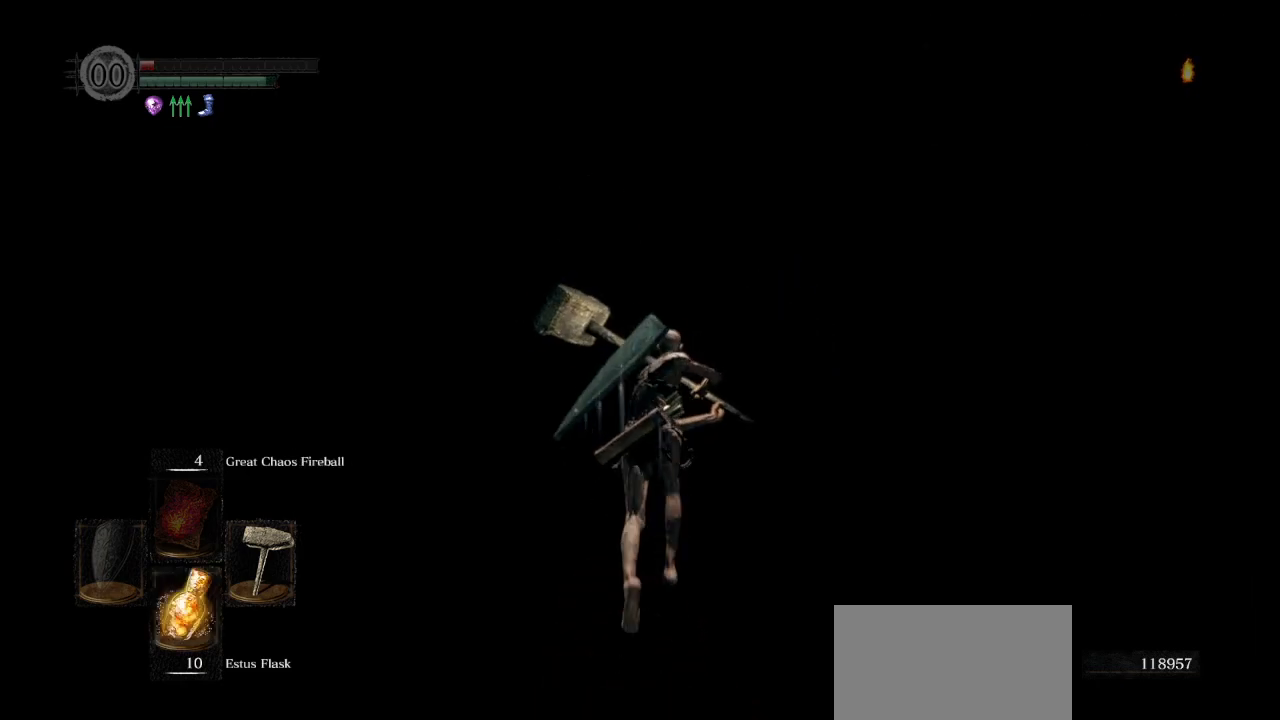
{"buttons": ["CIRCLE", "L1"], "left_stick": "up", "right_stick": "center", "events": []}
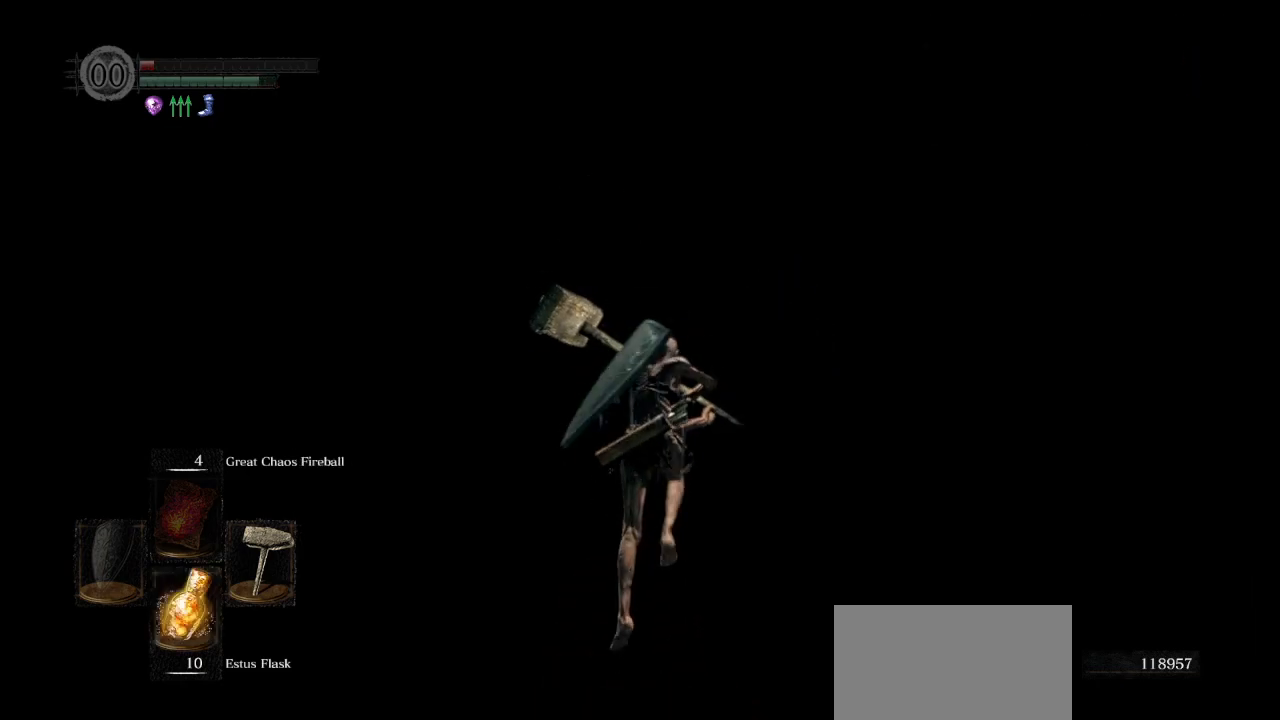
{"buttons": ["CIRCLE", "L1"], "left_stick": "up", "right_stick": "center", "events": []}
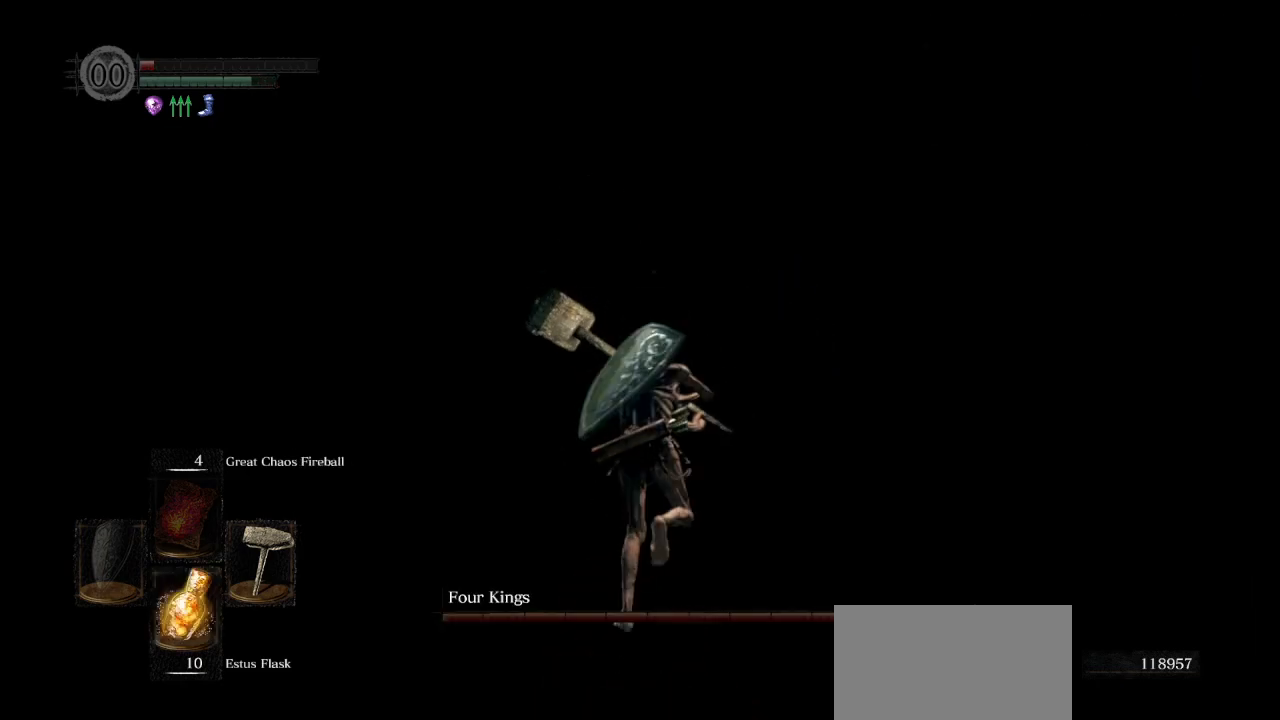
{"buttons": ["CIRCLE", "L1"], "left_stick": "up", "right_stick": "center", "events": []}
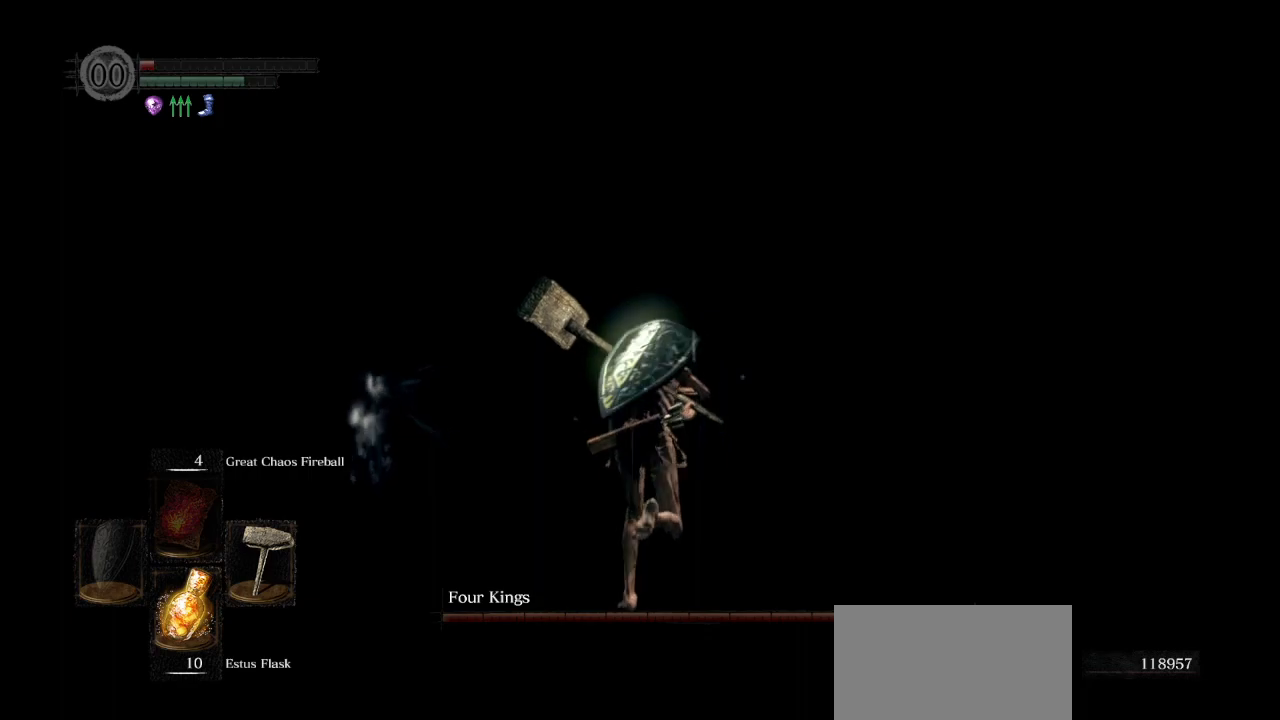
{"buttons": ["CIRCLE"], "left_stick": "up", "right_stick": "center", "events": [[33, "L1", "up"], [283, "right_stick", "down-left"], [383, "right_stick", "center"]]}
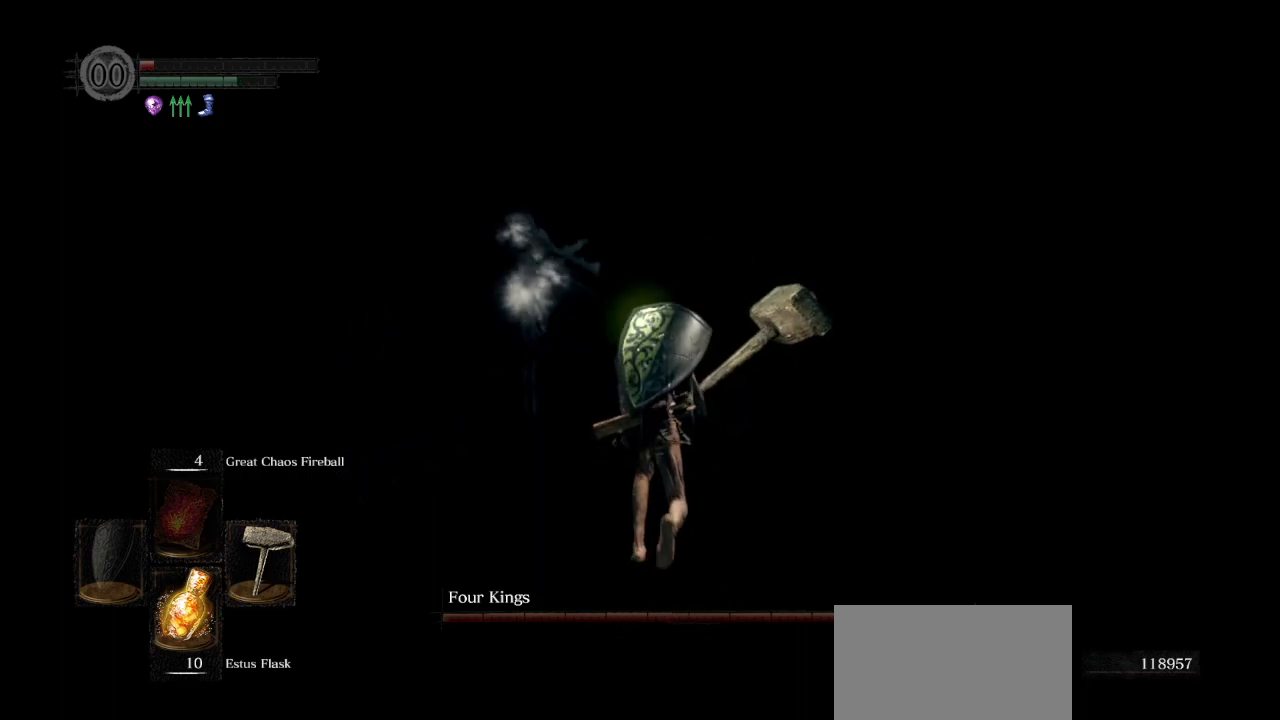
{"buttons": ["CIRCLE"], "left_stick": "up", "right_stick": "center", "events": []}
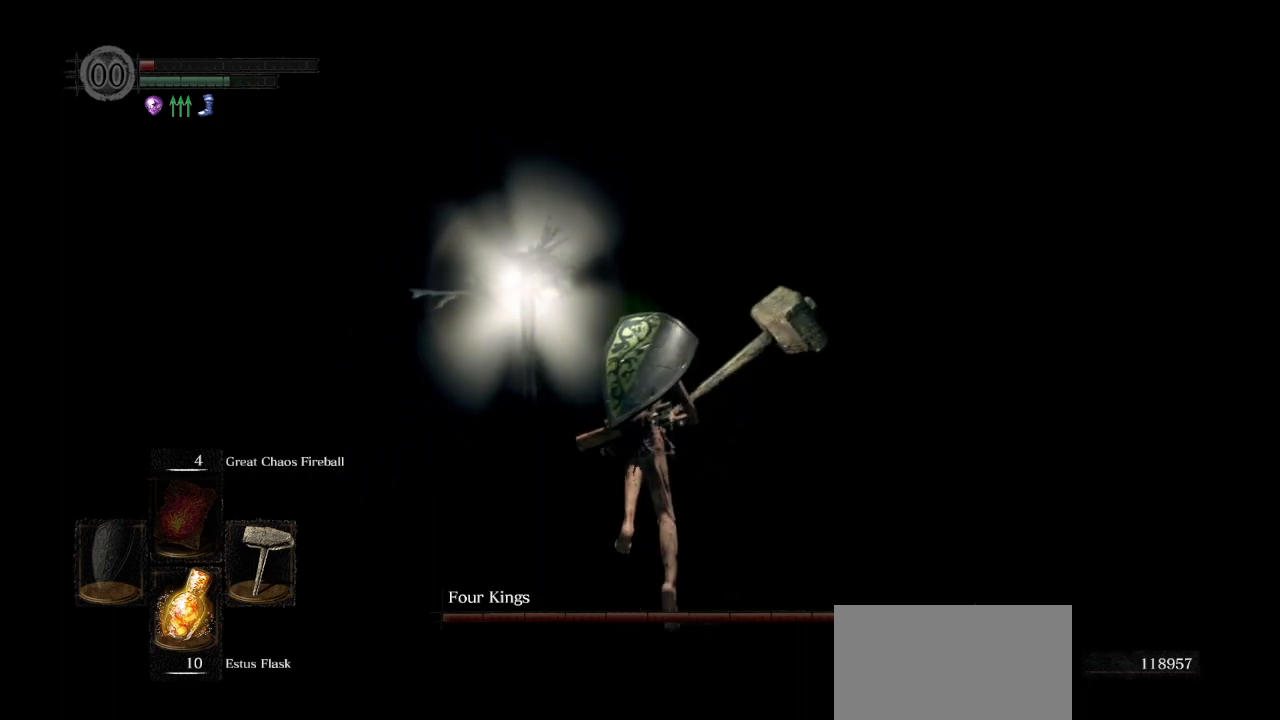
{"buttons": ["CIRCLE"], "left_stick": "up", "right_stick": "center", "events": []}
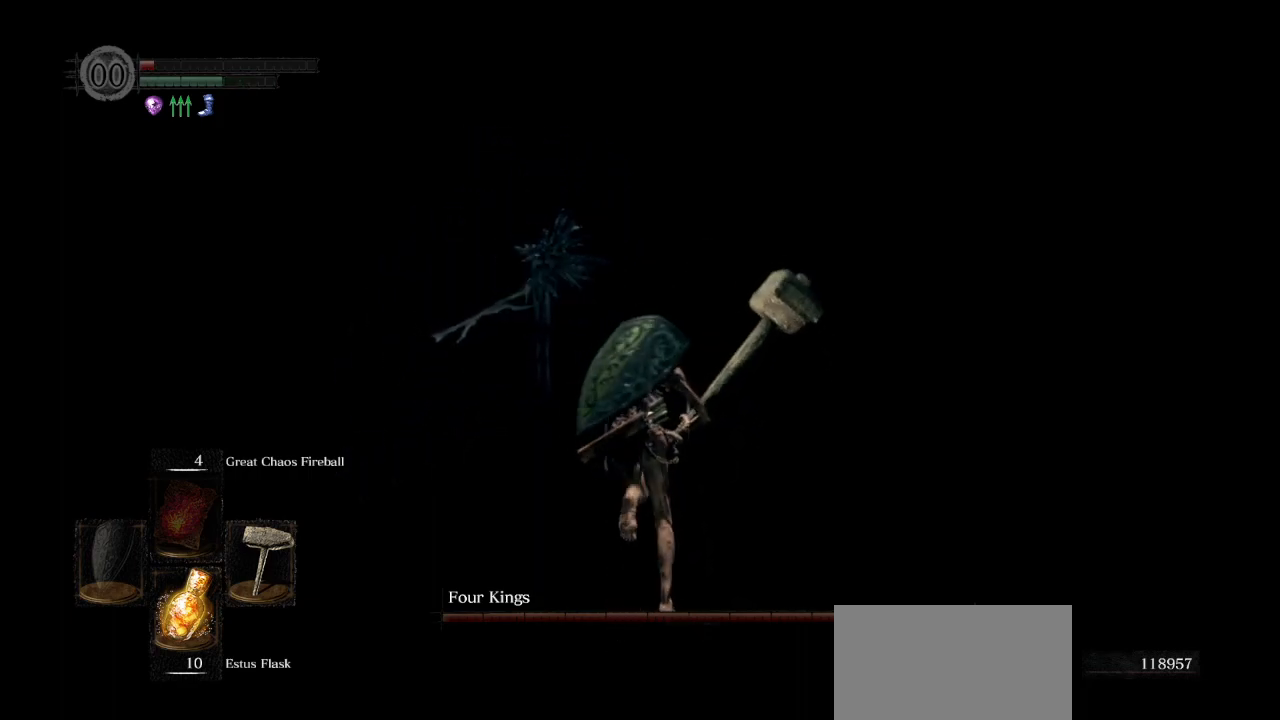
{"buttons": ["CIRCLE"], "left_stick": "up", "right_stick": "center", "events": []}
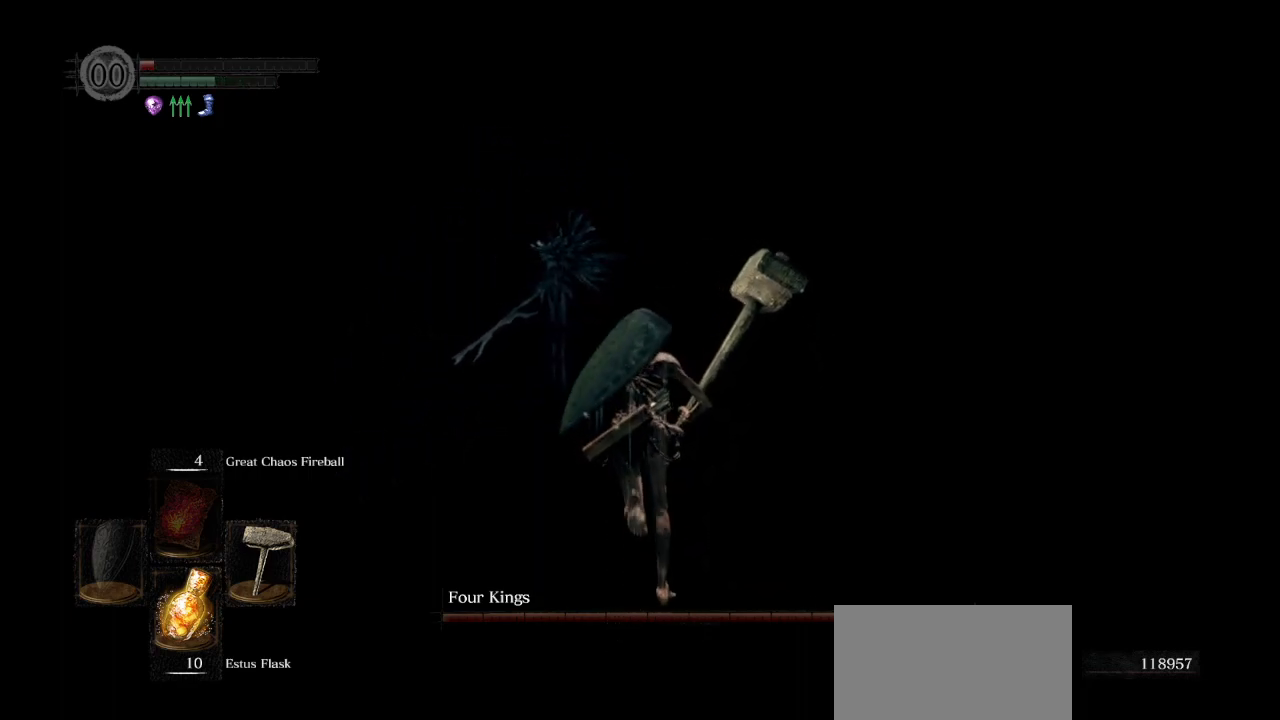
{"buttons": ["CIRCLE"], "left_stick": "up", "right_stick": "center", "events": []}
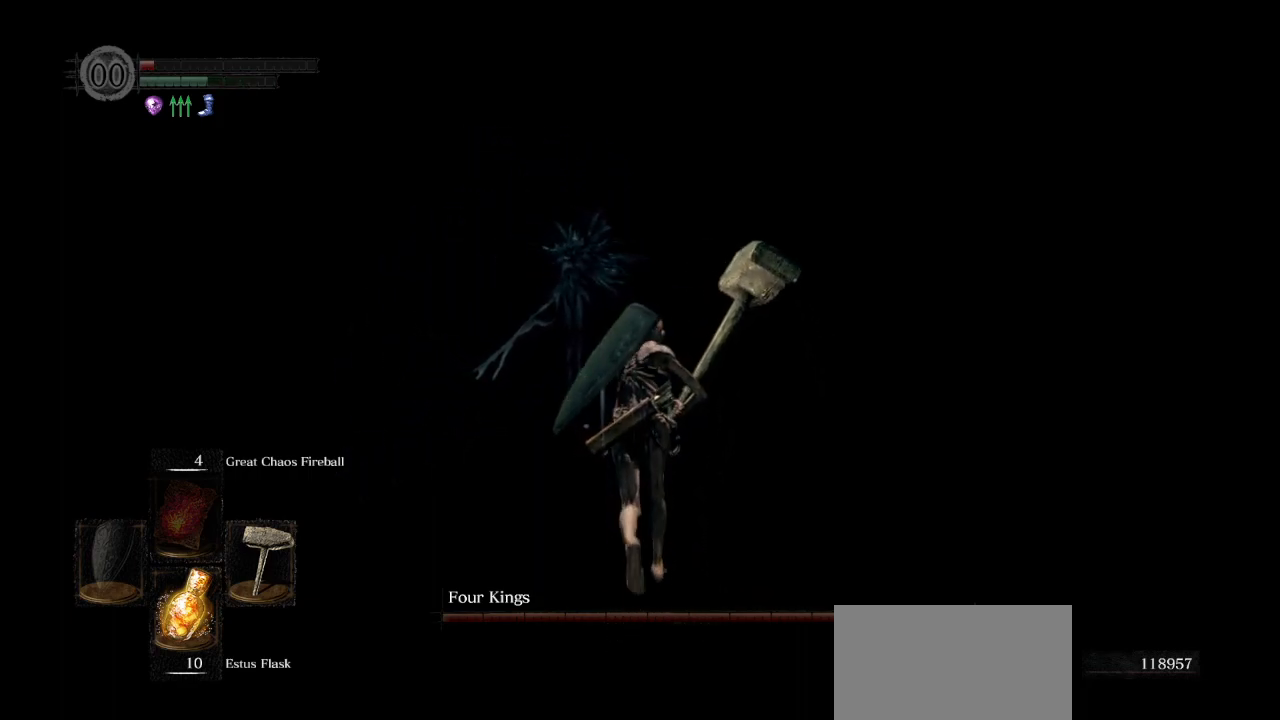
{"buttons": ["CIRCLE"], "left_stick": "up", "right_stick": "center", "events": []}
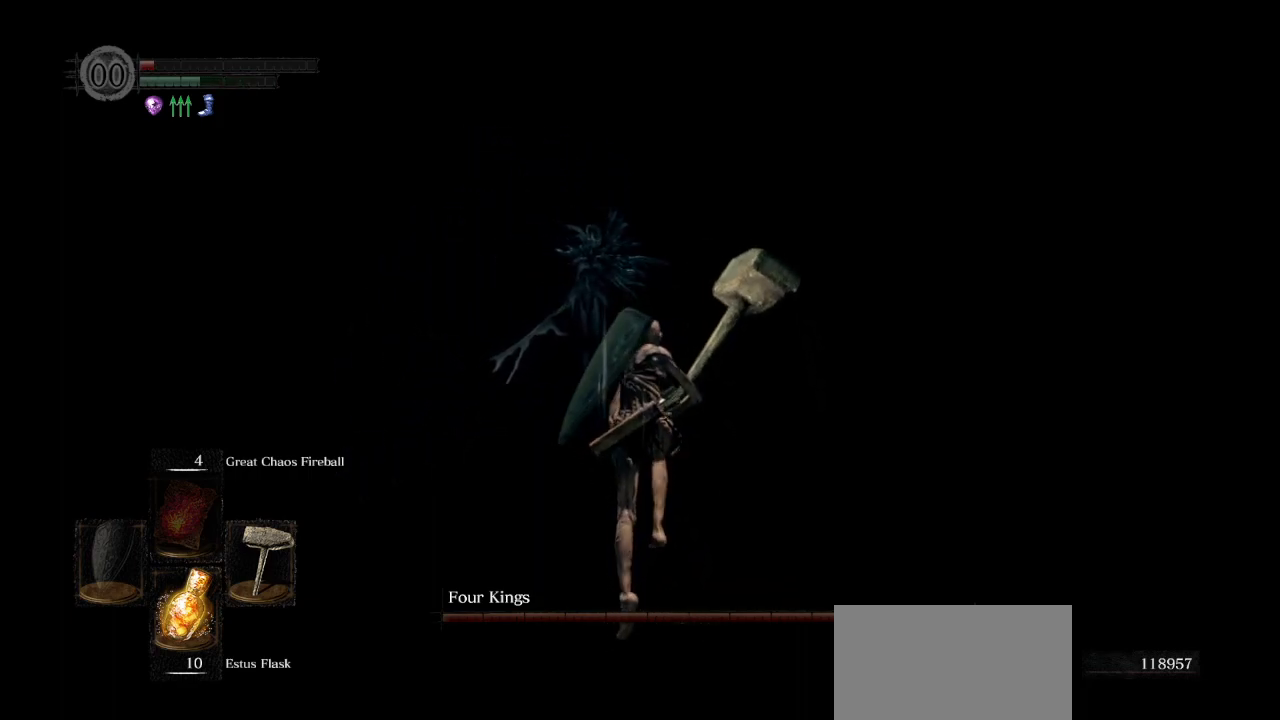
{"buttons": ["CIRCLE"], "left_stick": "up", "right_stick": "center", "events": []}
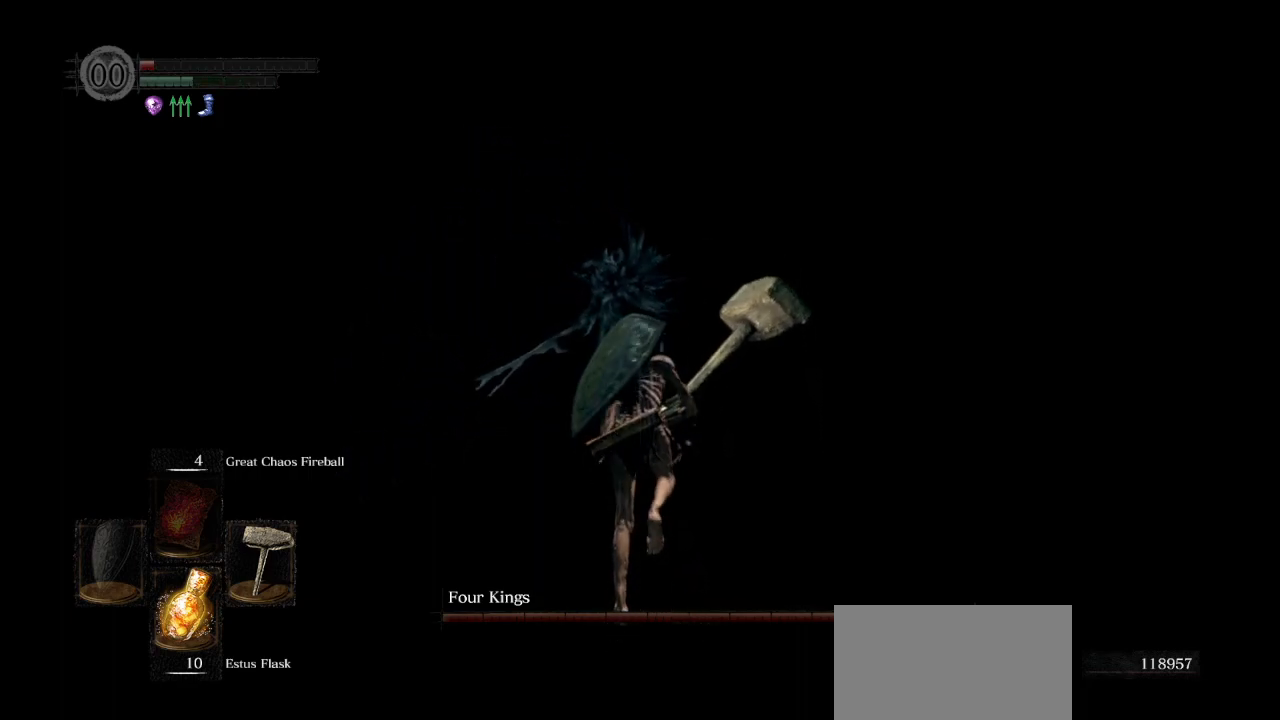
{"buttons": [], "left_stick": "up", "right_stick": "center", "events": [[500, "CIRCLE", "up"]]}
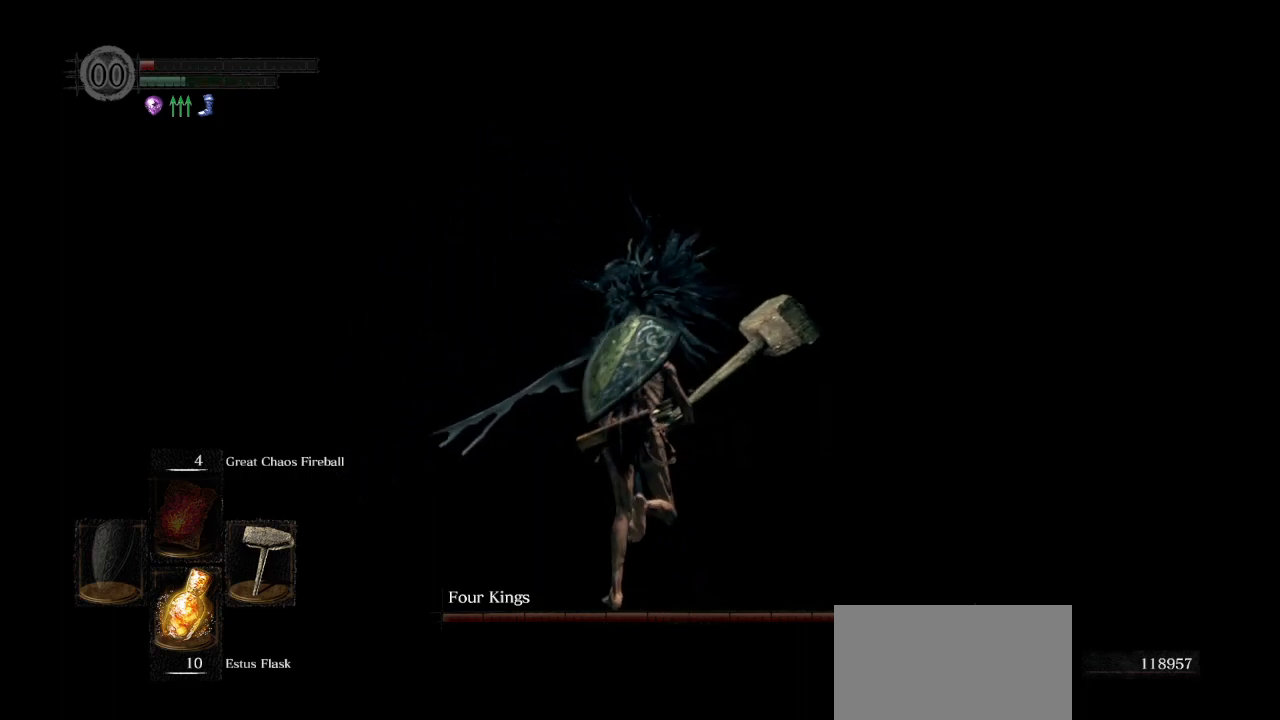
{"buttons": ["CIRCLE"], "left_stick": "up", "right_stick": "center", "events": [[250, "right_stick", "down"], [400, "right_stick", "center"], [483, "CIRCLE", "down"]]}
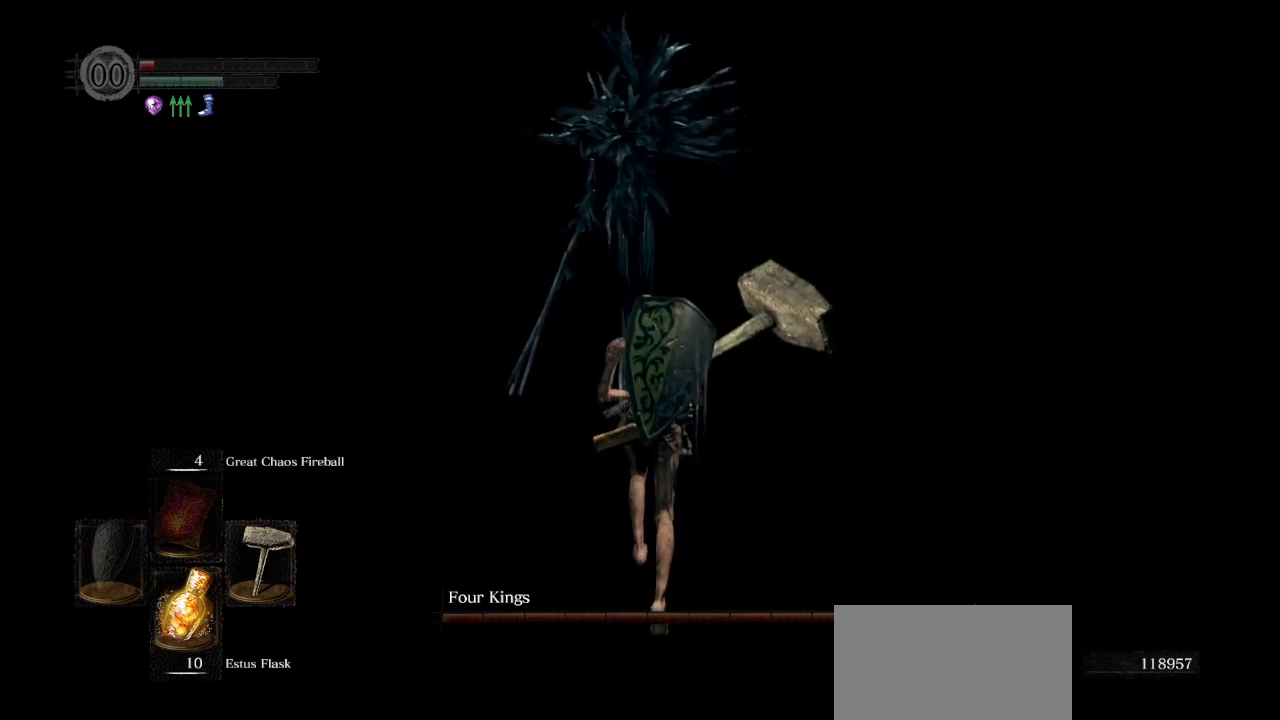
{"buttons": ["CIRCLE"], "left_stick": "up", "right_stick": "center", "events": []}
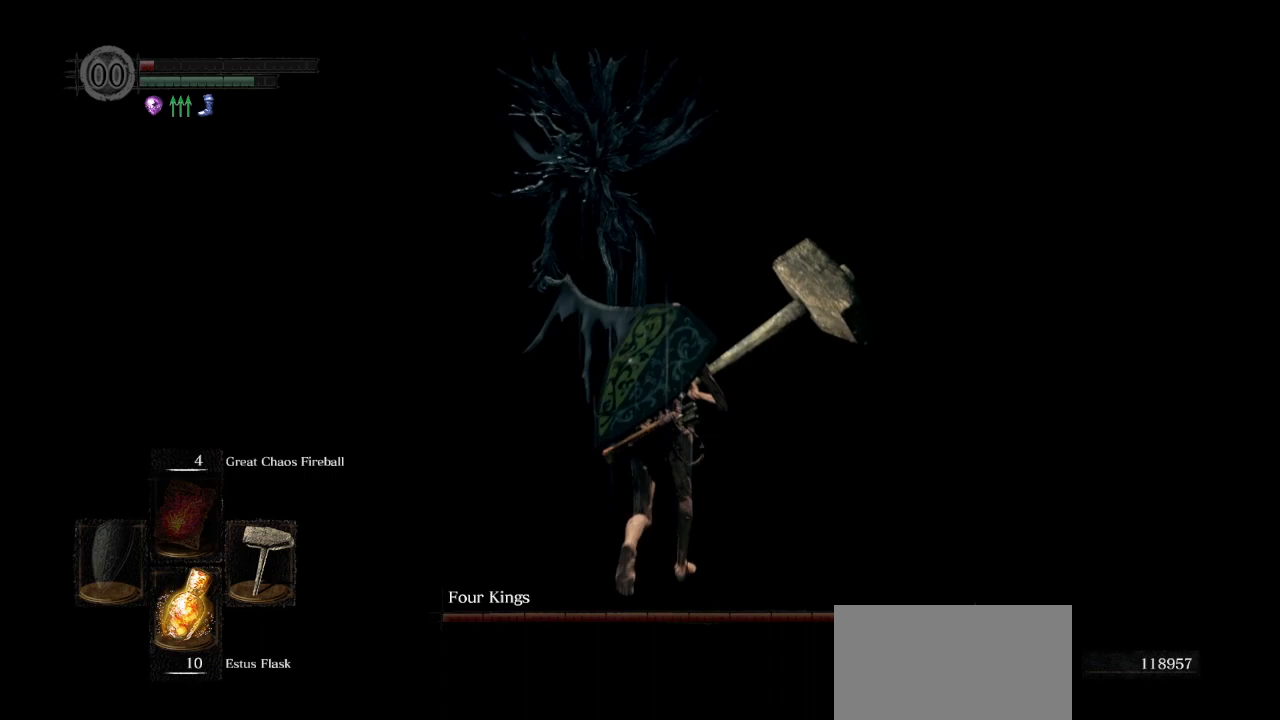
{"buttons": ["CIRCLE", "L1"], "left_stick": "up", "right_stick": "center", "events": [[67, "right_stick", "up"], [200, "right_stick", "center"], [267, "L1", "down"]]}
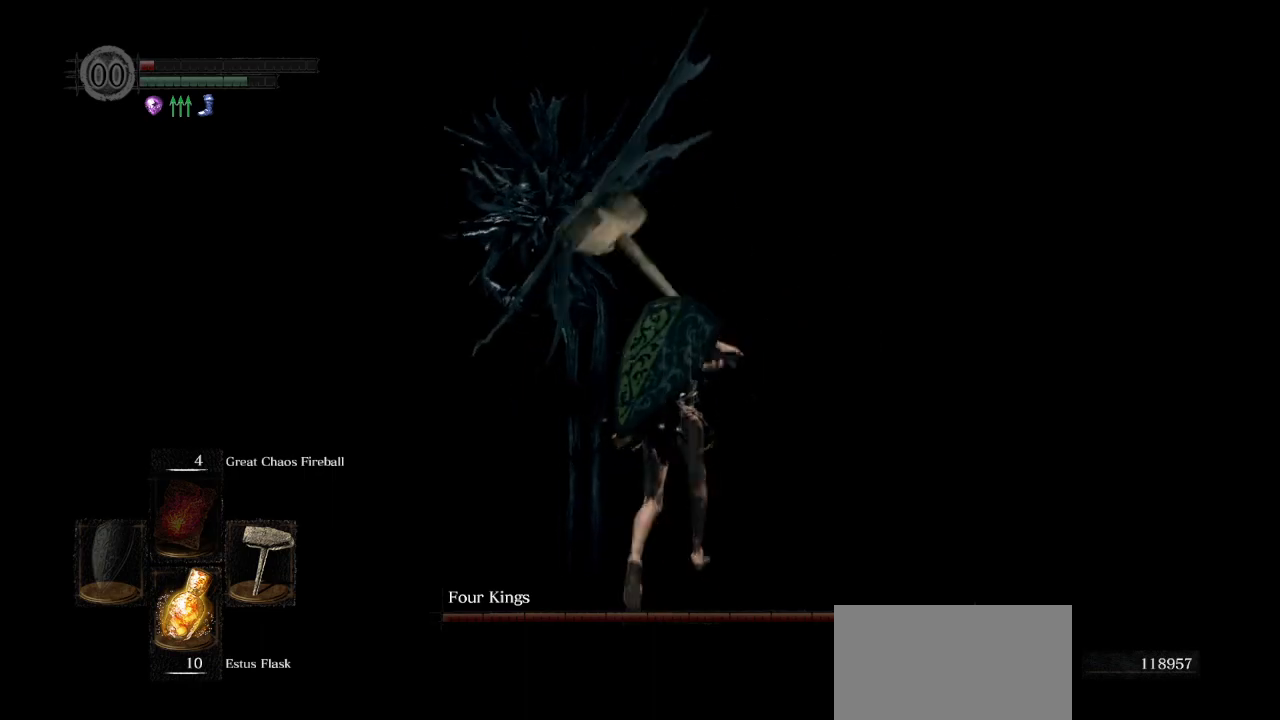
{"buttons": ["CIRCLE", "L1"], "left_stick": "up", "right_stick": "center", "events": [[117, "right_stick", "down"], [267, "right_stick", "center"]]}
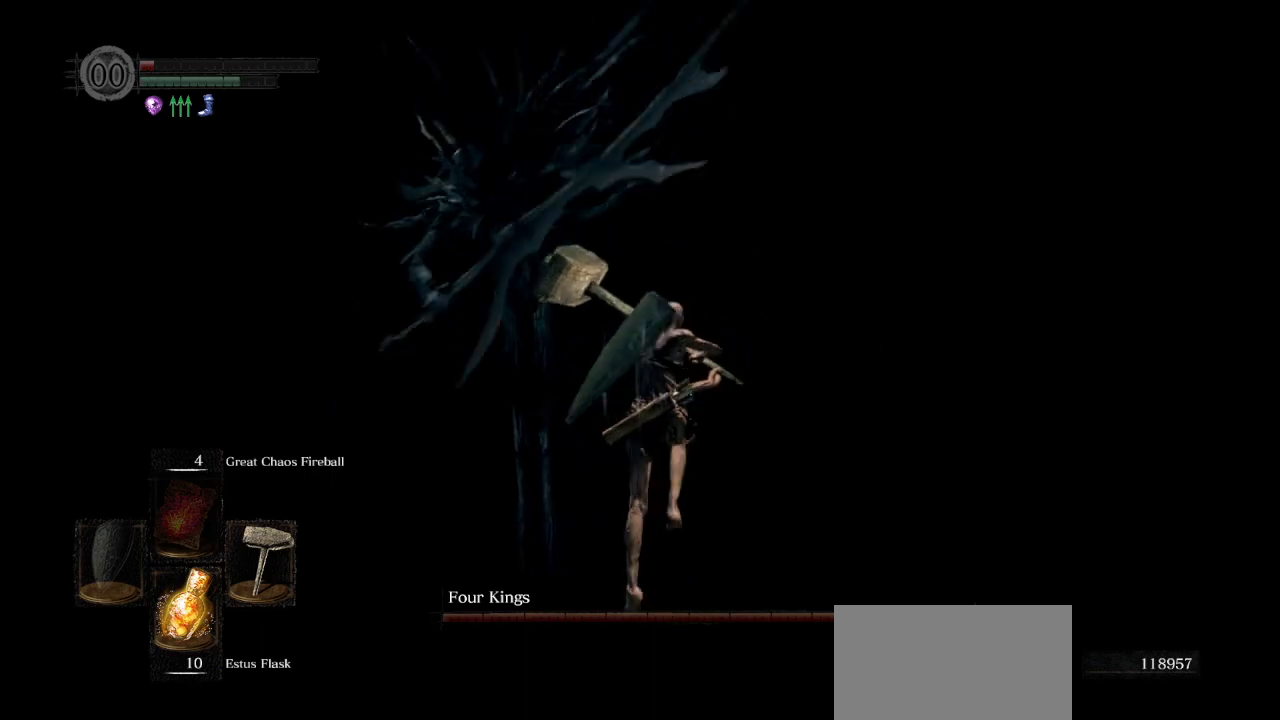
{"buttons": ["CIRCLE", "L1"], "left_stick": "up", "right_stick": "down", "events": [[467, "right_stick", "down"]]}
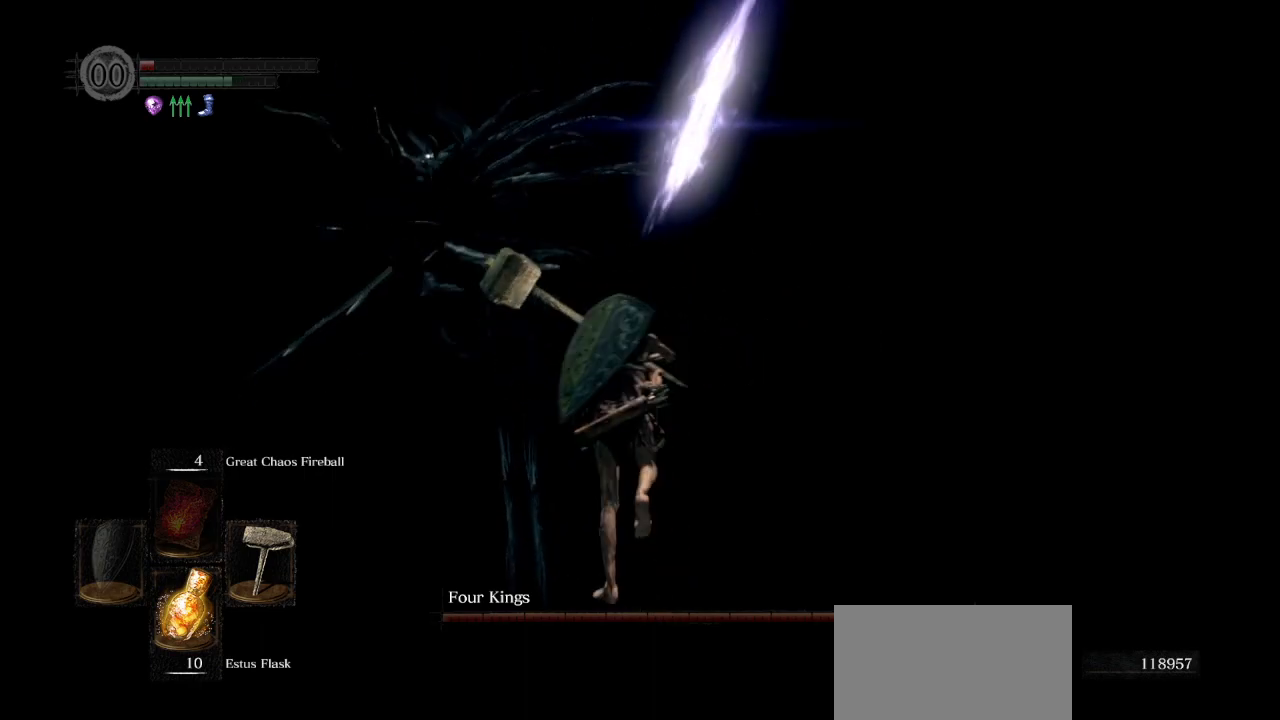
{"buttons": ["CIRCLE", "L1"], "left_stick": "up", "right_stick": "down-right", "events": [[133, "right_stick", "center"], [317, "right_stick", "down"], [367, "right_stick", "down-right"]]}
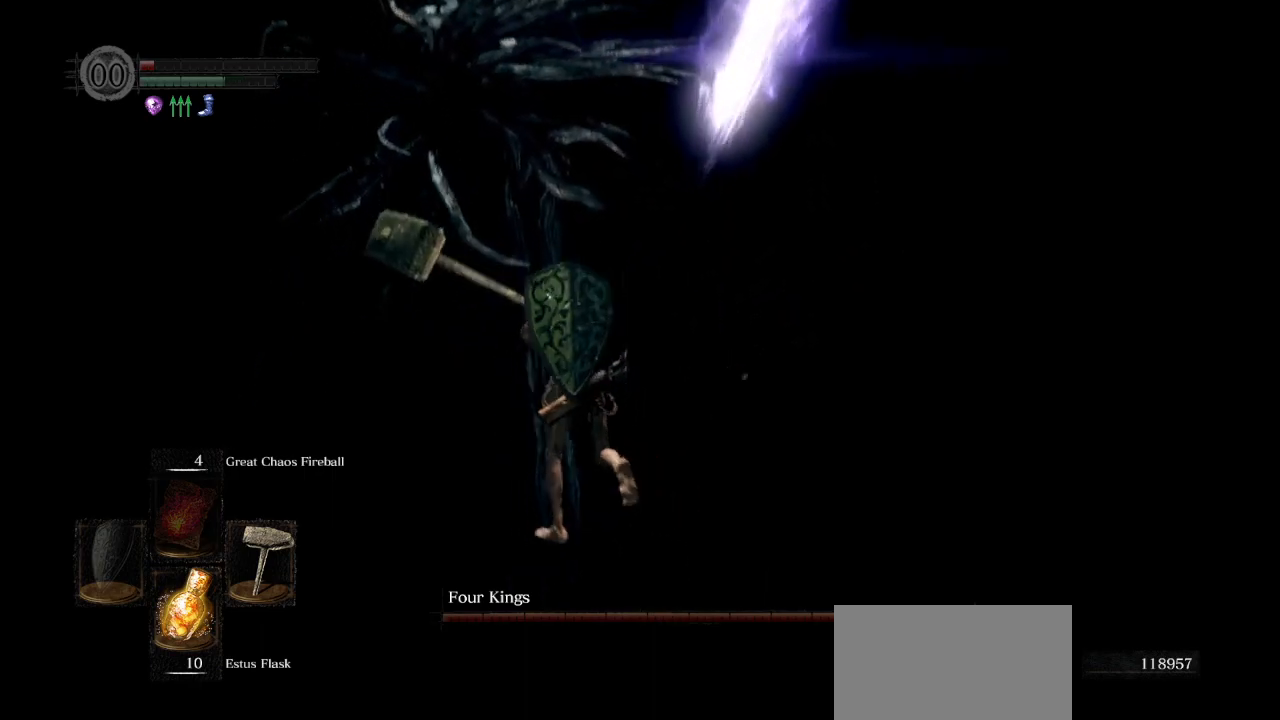
{"buttons": ["CIRCLE", "L1"], "left_stick": "up", "right_stick": "down-right", "events": []}
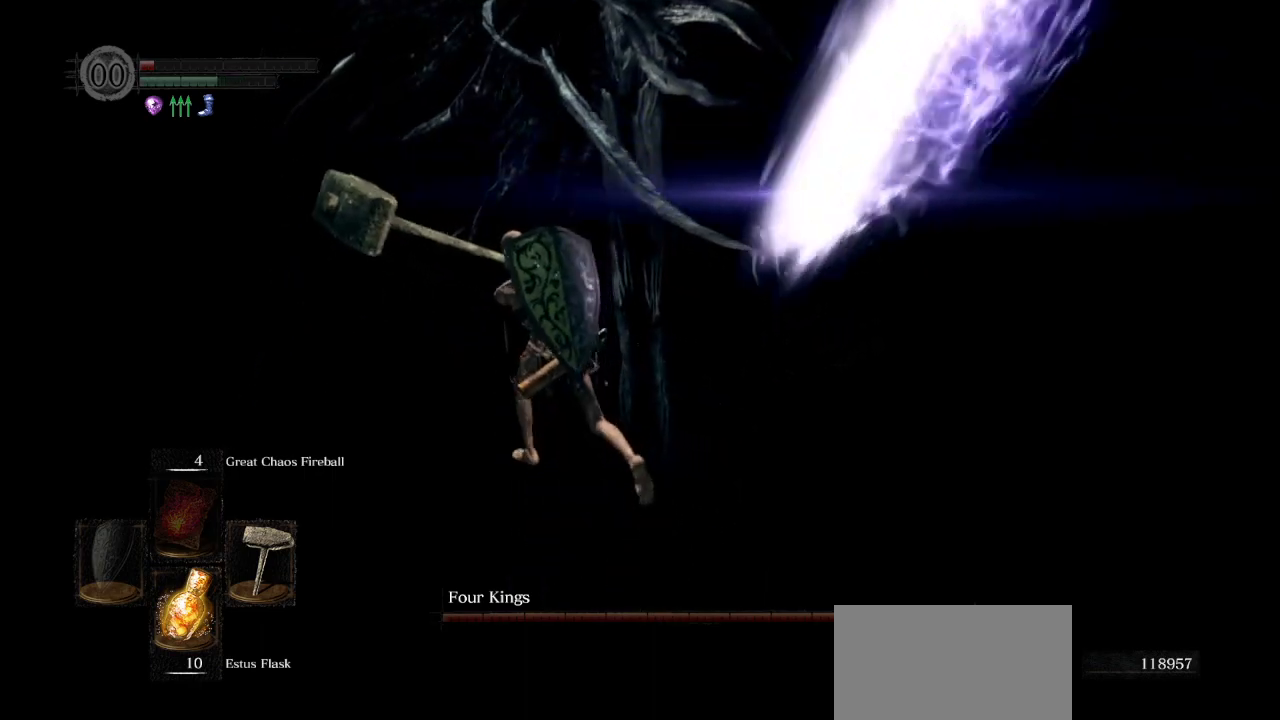
{"buttons": ["CIRCLE"], "left_stick": "up", "right_stick": "right", "events": [[400, "right_stick", "right"], [433, "L1", "up"]]}
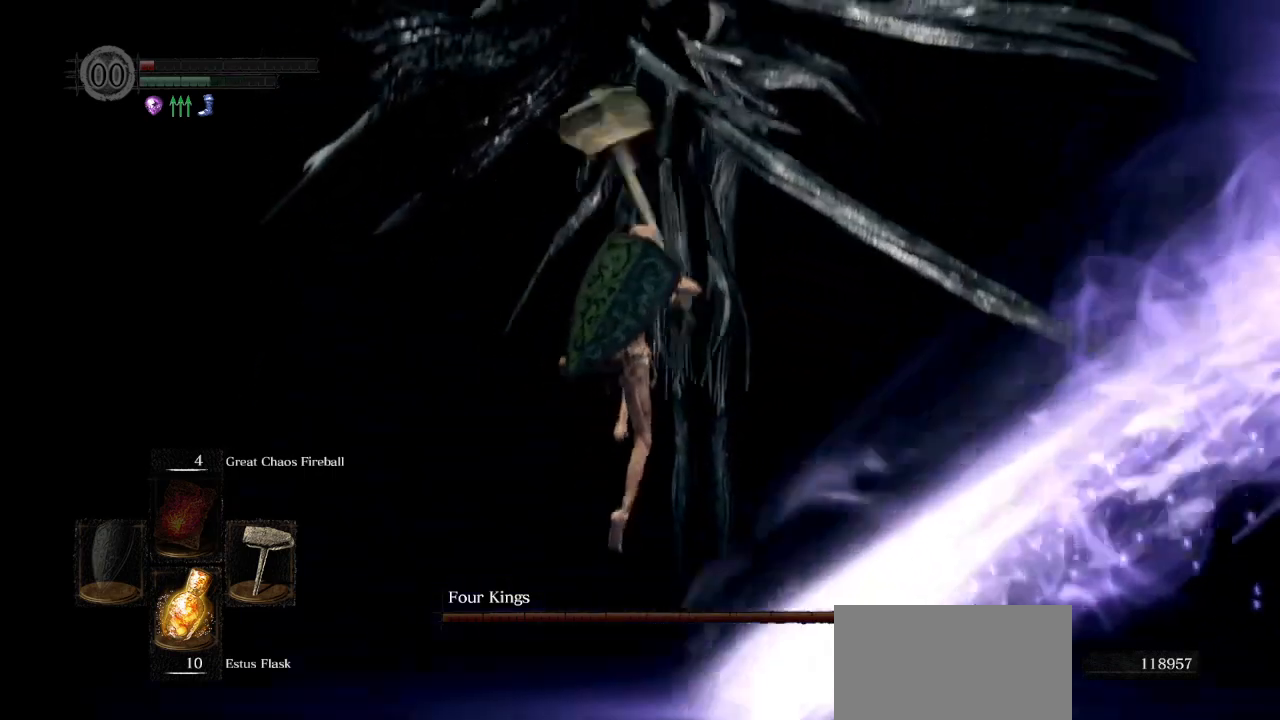
{"buttons": [], "left_stick": "up", "right_stick": "center", "events": [[83, "right_stick", "center"], [233, "CIRCLE", "up"]]}